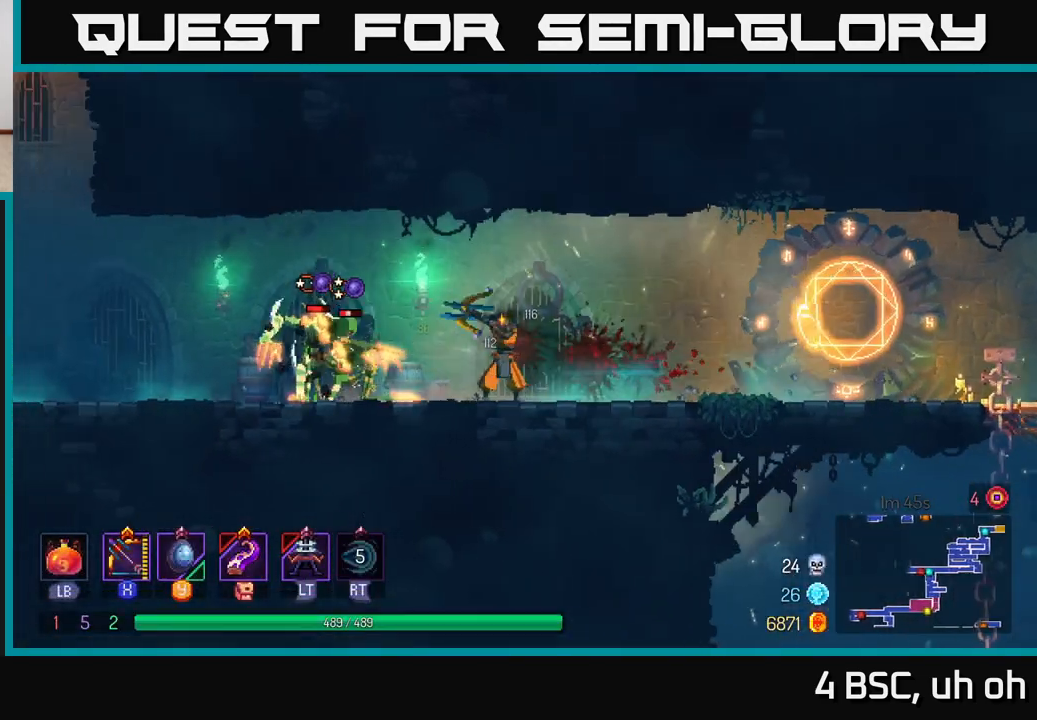
Gameplay with a controller (Xbox layout); each line is a JSON object with the inputs held at the frame after it. "events" lists button and stick changes between this image and that frame as [ms after this image, input, new state], when the widget could be followed in between. Not read: L3 R3.
{"buttons": [], "left_stick": "down", "right_stick": "center", "events": [[100, "left_stick", "center"], [233, "left_stick", "down"], [417, "X", "up"]]}
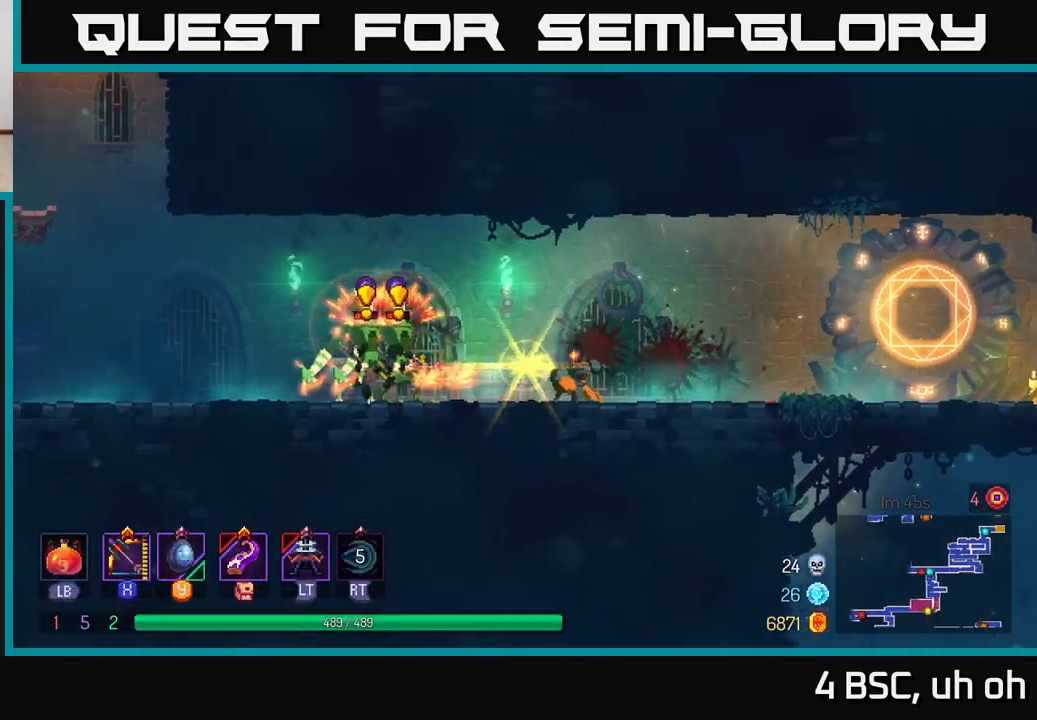
{"buttons": ["X"], "left_stick": "center", "right_stick": "center", "events": [[33, "left_stick", "center"], [50, "X", "down"], [83, "left_stick", "left"], [367, "left_stick", "center"]]}
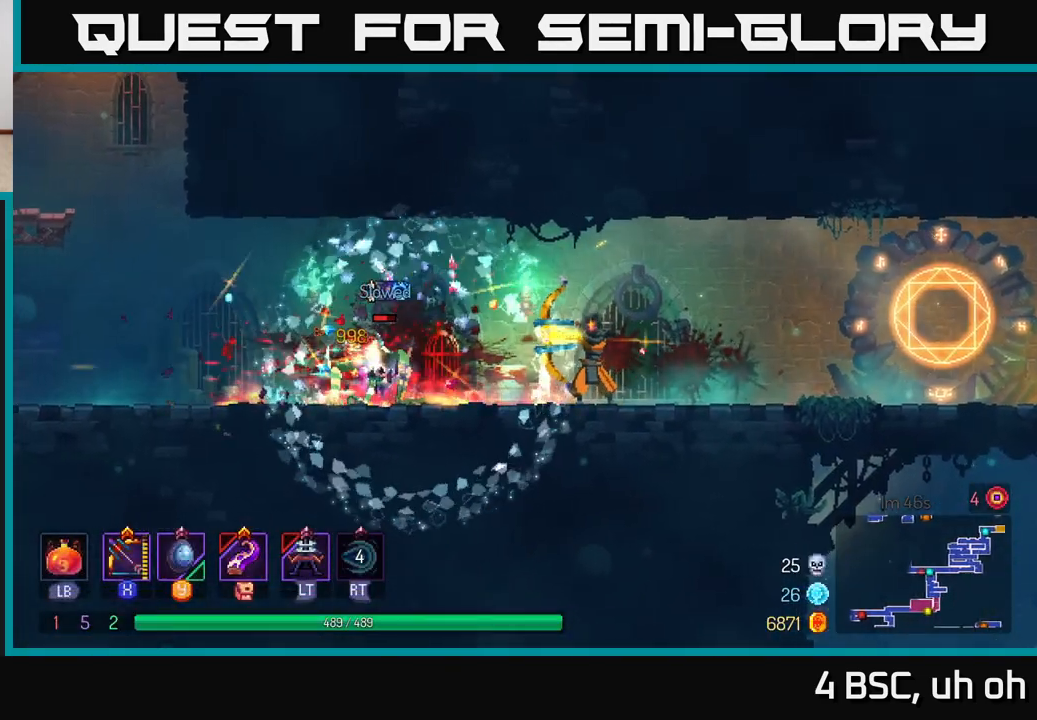
{"buttons": [], "left_stick": "left", "right_stick": "center", "events": [[17, "left_stick", "left"], [50, "X", "up"]]}
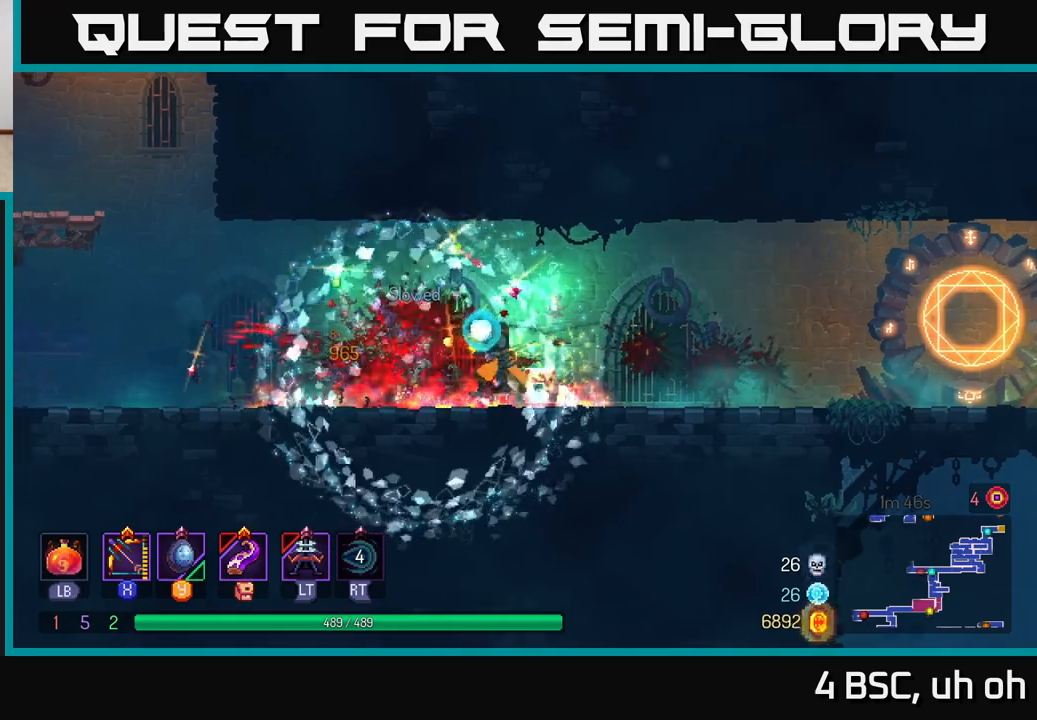
{"buttons": ["A"], "left_stick": "left", "right_stick": "center", "events": [[117, "B", "down"], [317, "B", "up"], [500, "A", "down"]]}
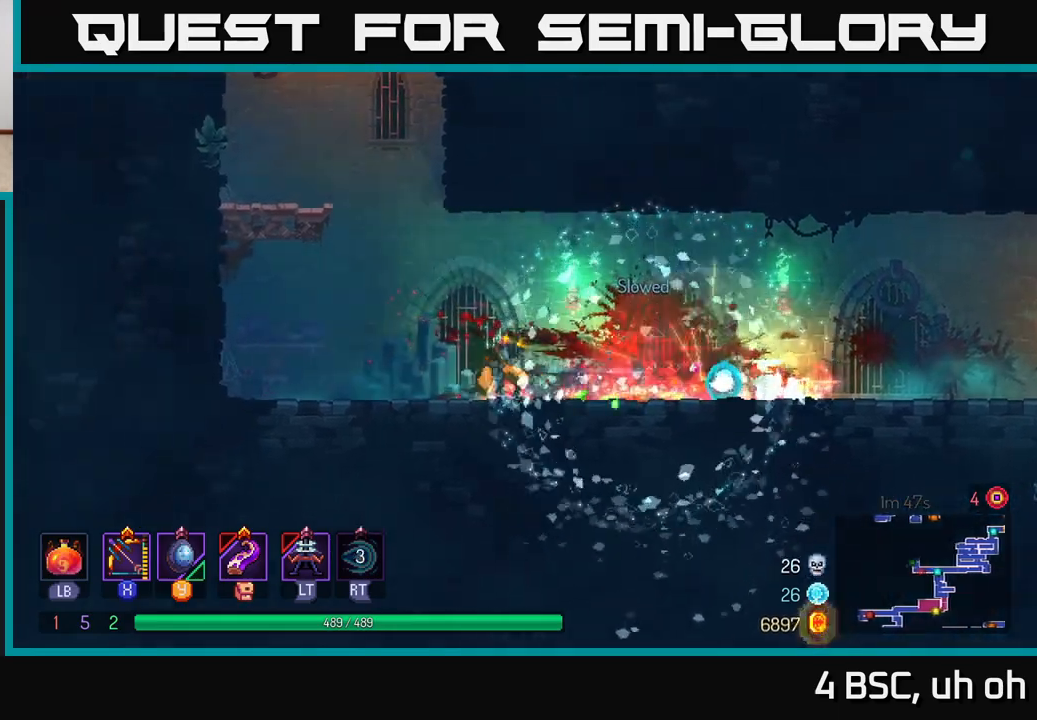
{"buttons": [], "left_stick": "left", "right_stick": "center", "events": [[117, "A", "up"], [217, "A", "down"], [333, "A", "up"]]}
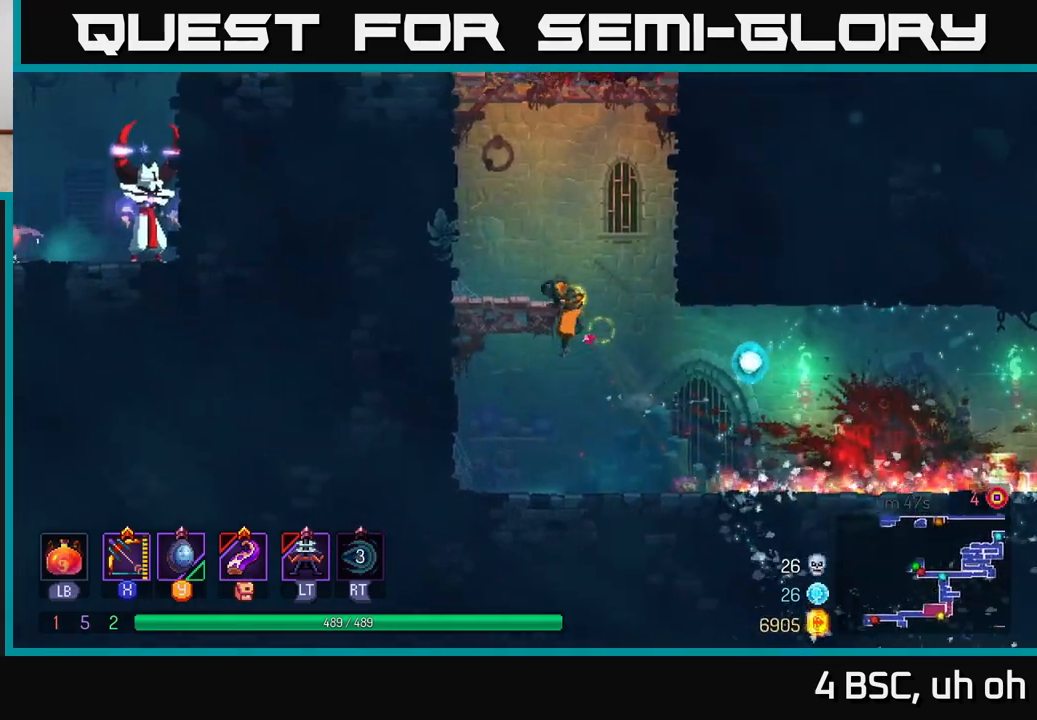
{"buttons": [], "left_stick": "left", "right_stick": "center", "events": [[250, "A", "down"], [417, "A", "up"]]}
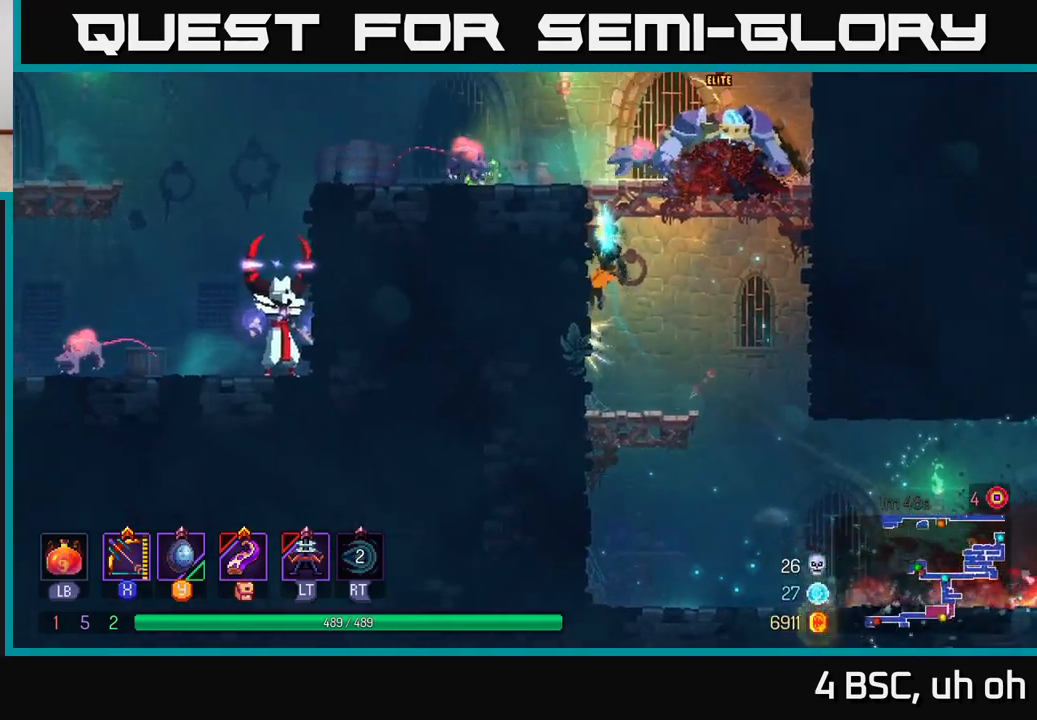
{"buttons": ["X"], "left_stick": "down", "right_stick": "center", "events": [[233, "X", "down"], [483, "left_stick", "down"]]}
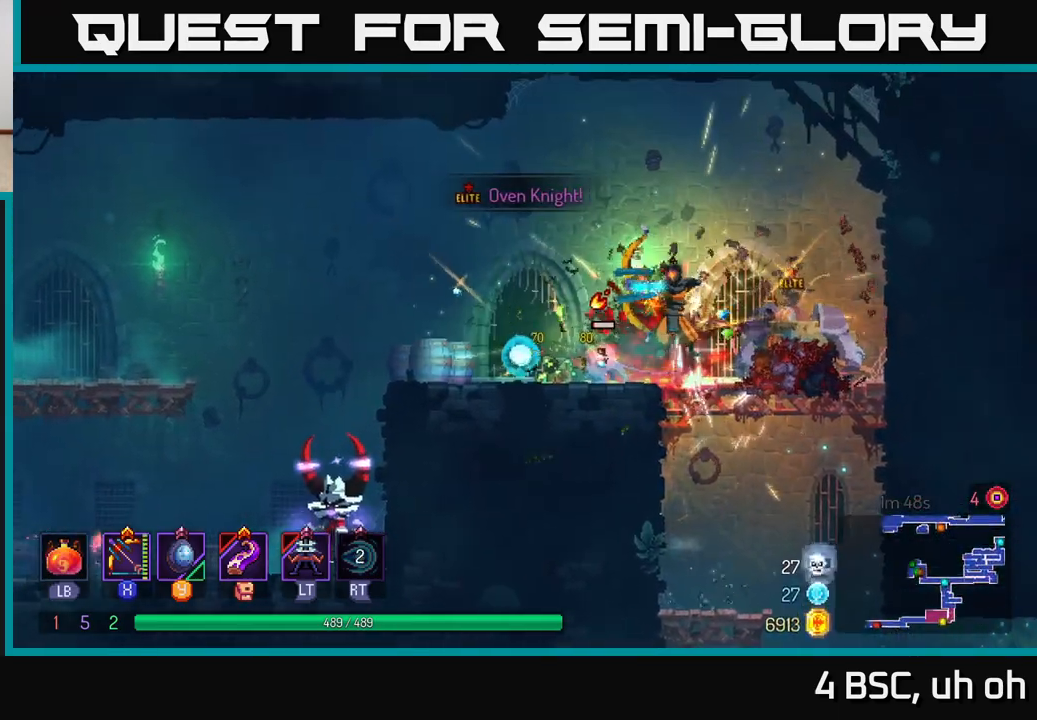
{"buttons": [], "left_stick": "left", "right_stick": "center", "events": [[417, "X", "up"], [500, "left_stick", "left"]]}
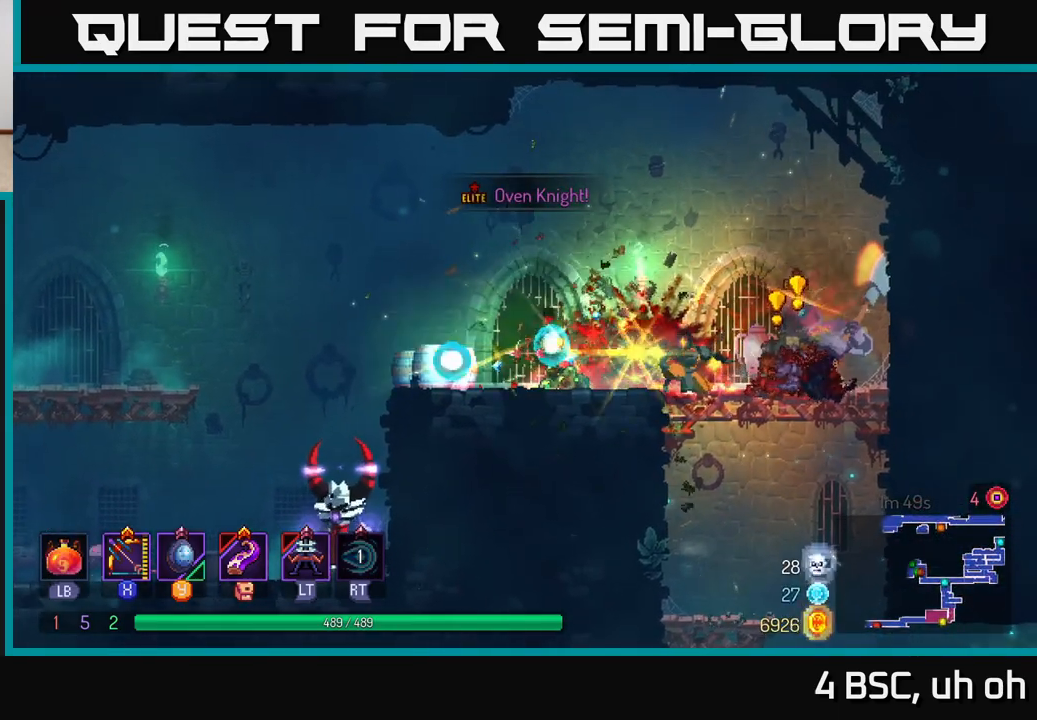
{"buttons": ["X"], "left_stick": "left", "right_stick": "center", "events": [[33, "B", "down"], [200, "B", "up"], [500, "X", "down"]]}
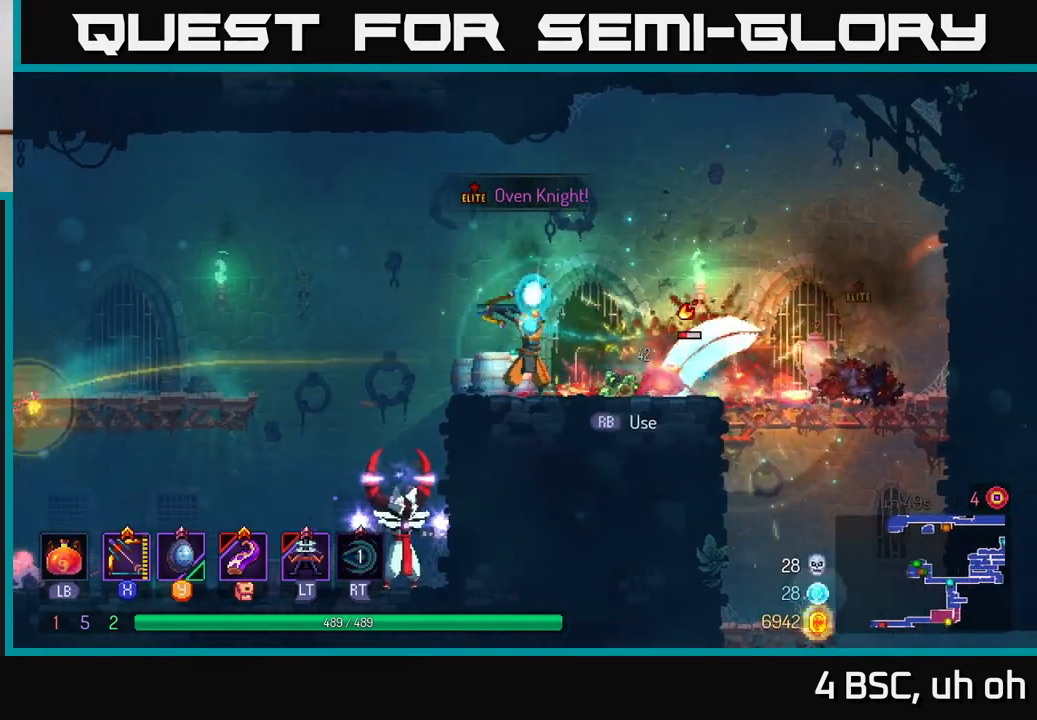
{"buttons": [], "left_stick": "down", "right_stick": "center", "events": [[50, "left_stick", "right"], [183, "left_stick", "down-right"], [300, "left_stick", "down"], [450, "X", "up"]]}
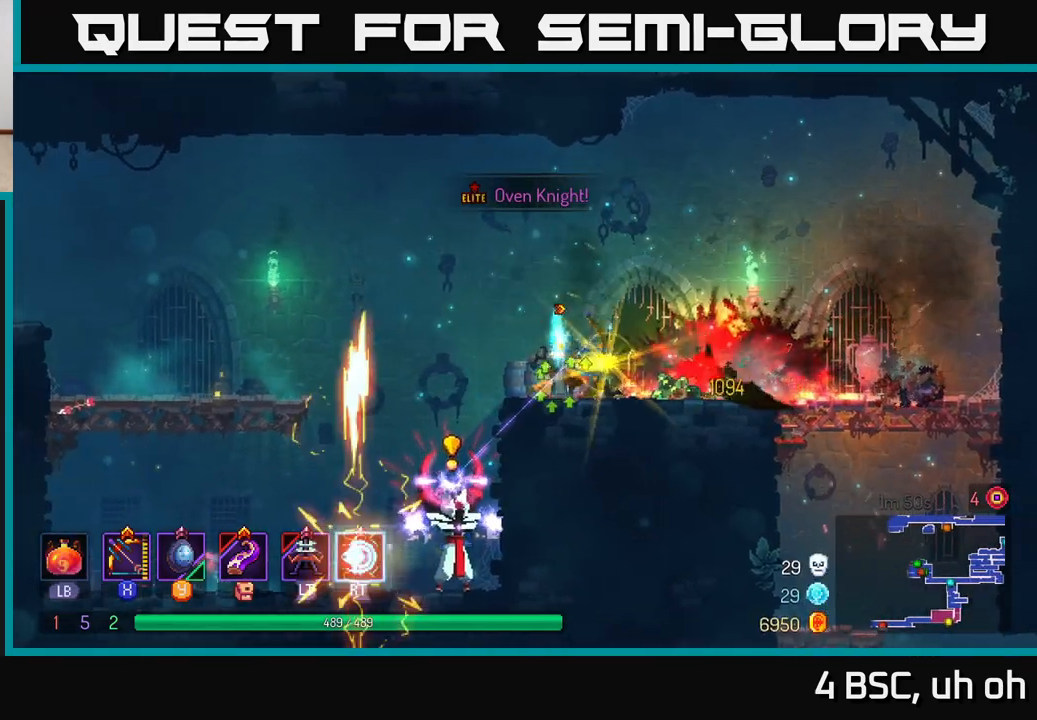
{"buttons": [], "left_stick": "left", "right_stick": "center", "events": [[33, "left_stick", "left"], [67, "B", "down"], [133, "B", "up"], [200, "B", "down"], [267, "B", "up"], [350, "A", "down"], [467, "A", "up"]]}
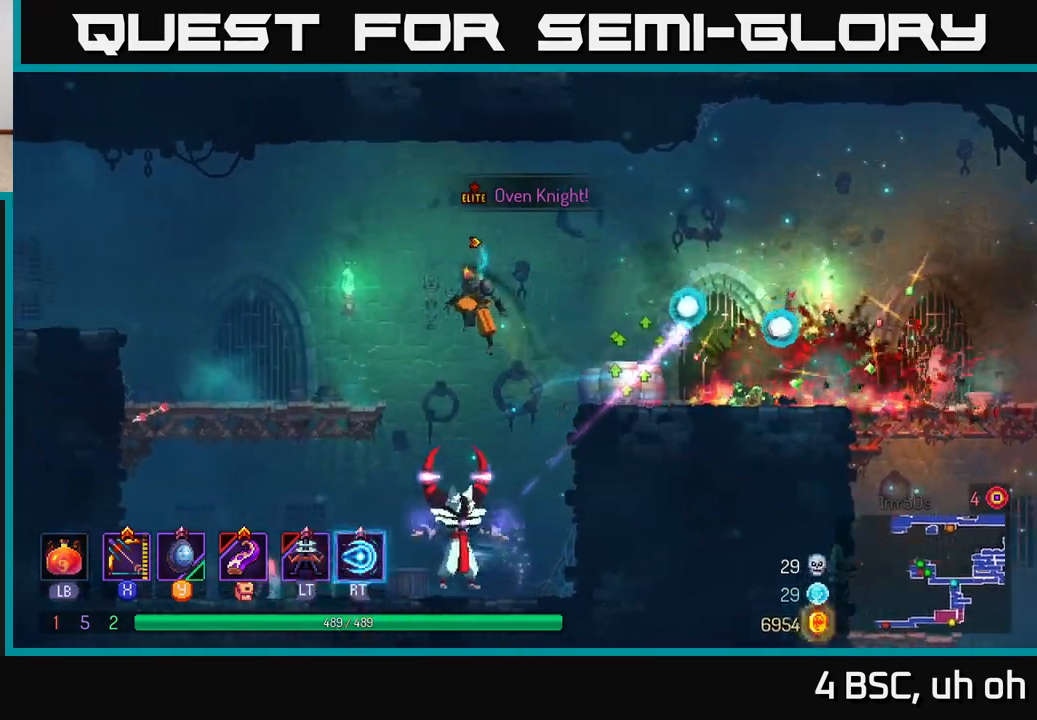
{"buttons": ["A"], "left_stick": "down", "right_stick": "center", "events": [[167, "left_stick", "up-left"], [433, "left_stick", "down"], [467, "A", "down"]]}
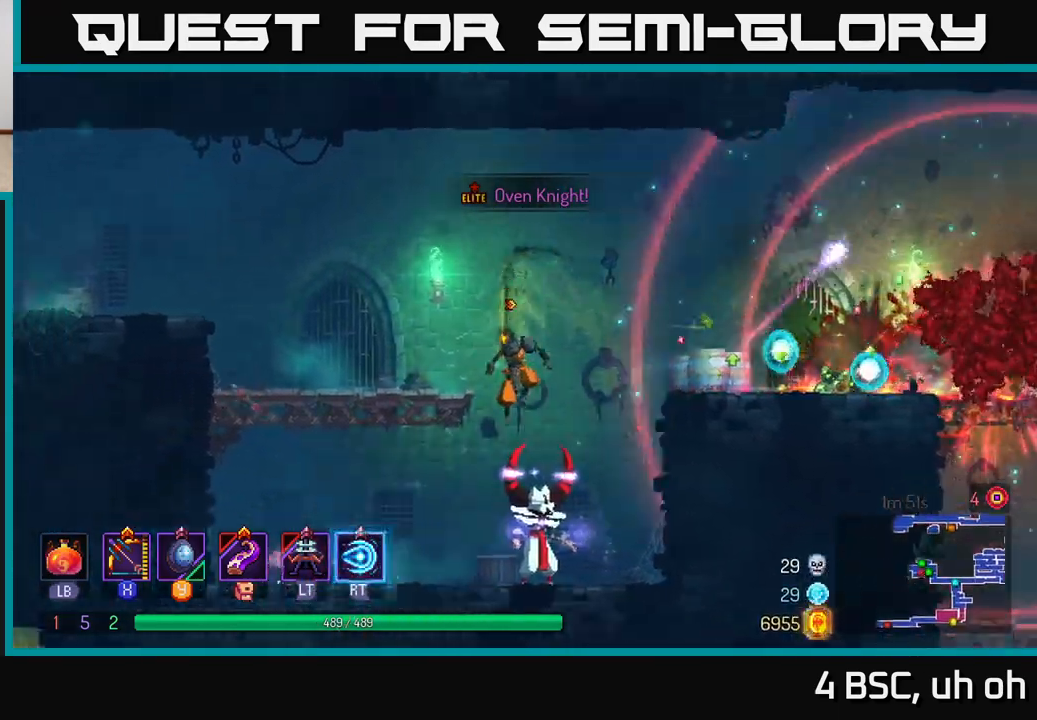
{"buttons": ["X"], "left_stick": "right", "right_stick": "center", "events": [[17, "A", "up"], [83, "A", "down"], [150, "A", "up"], [367, "left_stick", "right"], [383, "X", "down"]]}
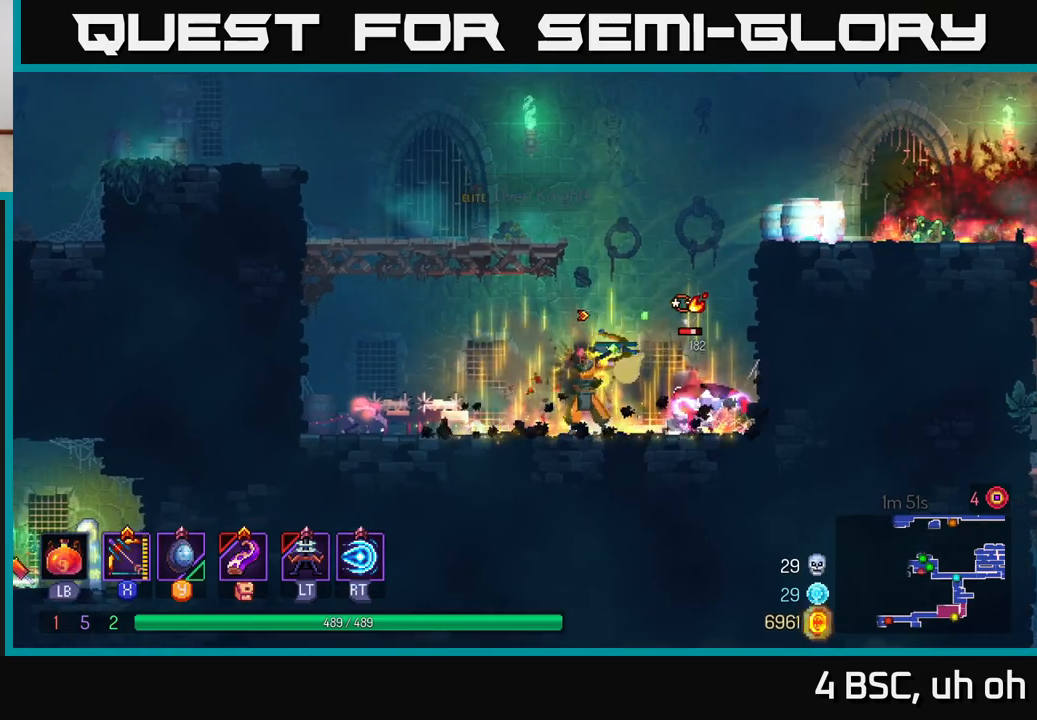
{"buttons": [], "left_stick": "down", "right_stick": "center", "events": [[283, "left_stick", "down"], [433, "X", "up"]]}
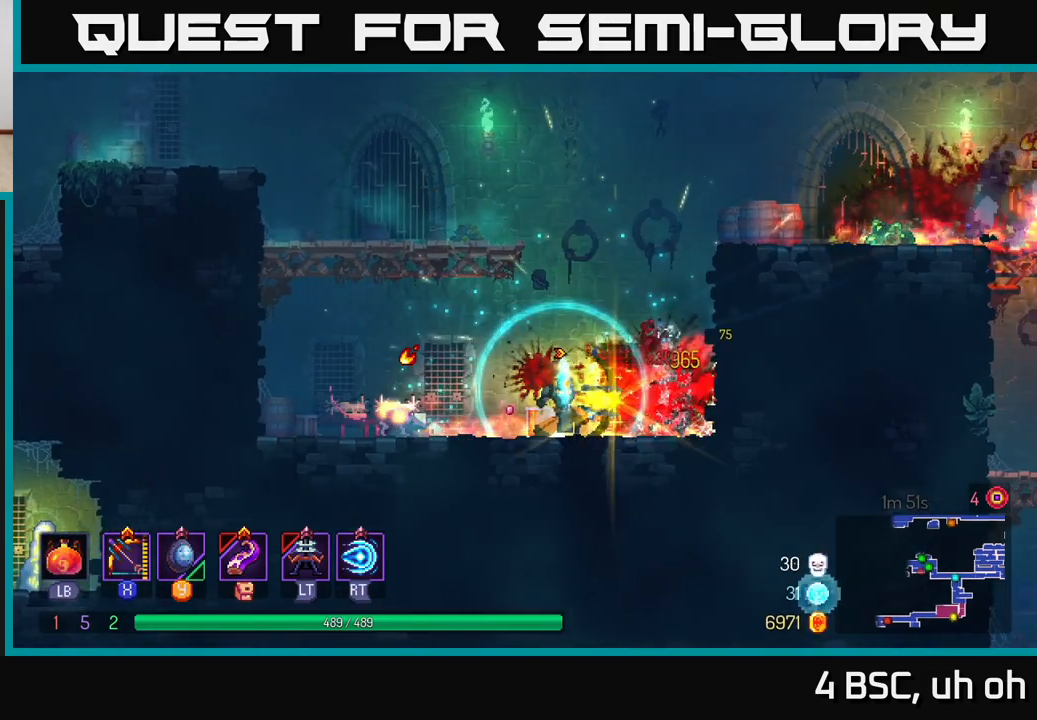
{"buttons": [], "left_stick": "left", "right_stick": "center", "events": [[83, "left_stick", "left"], [183, "B", "down"], [417, "B", "up"]]}
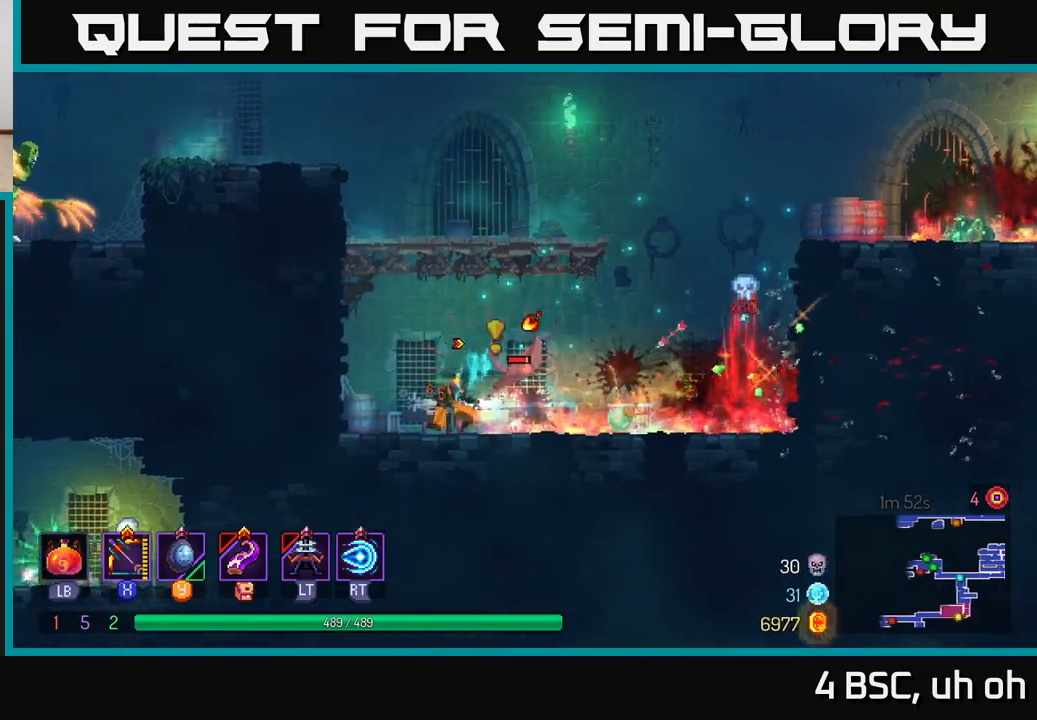
{"buttons": ["X"], "left_stick": "down-right", "right_stick": "center", "events": [[83, "X", "down"], [83, "left_stick", "right"], [150, "left_stick", "down-right"]]}
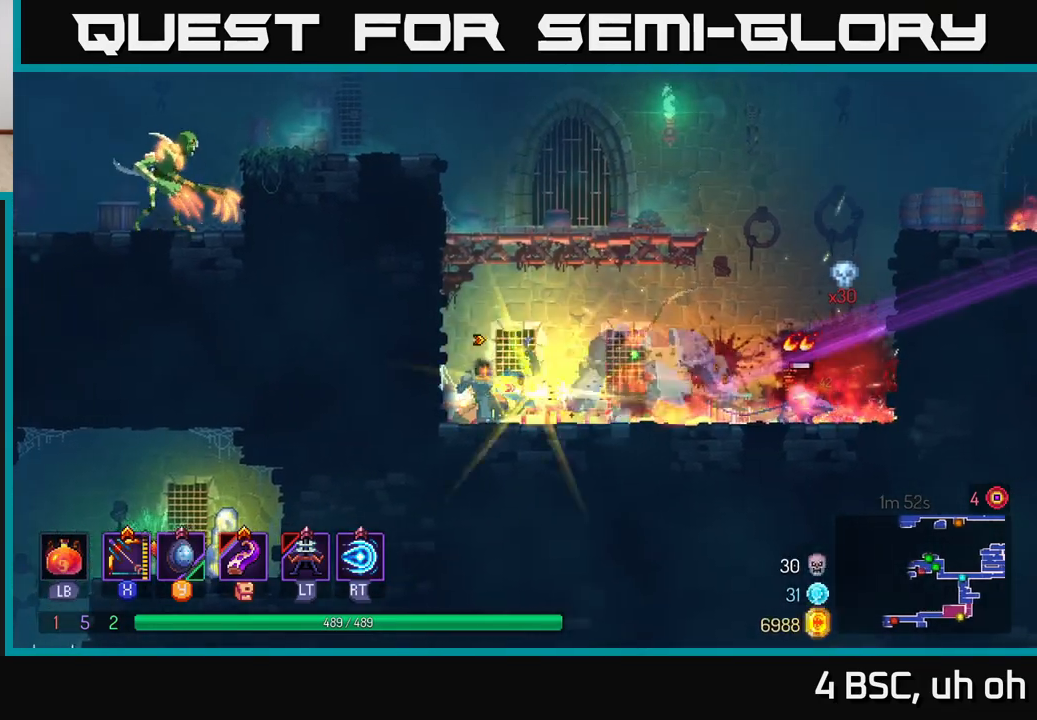
{"buttons": ["A"], "left_stick": "center", "right_stick": "center", "events": [[17, "X", "up"], [100, "left_stick", "center"], [433, "A", "down"]]}
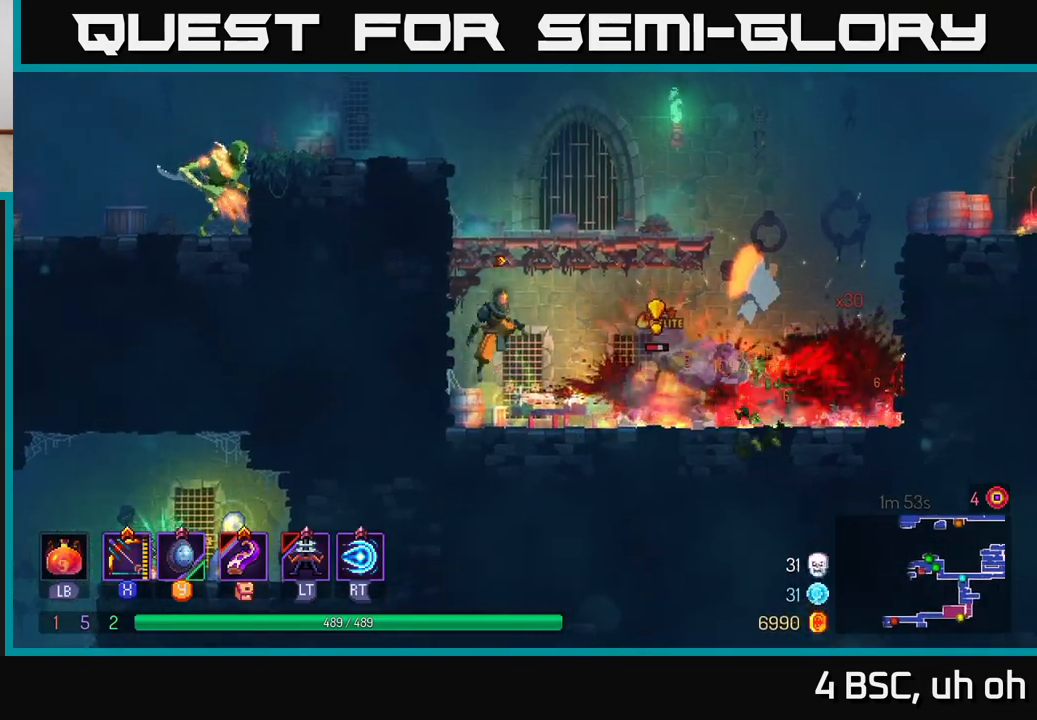
{"buttons": [], "left_stick": "right", "right_stick": "center", "events": [[33, "A", "up"], [100, "A", "down"], [200, "left_stick", "right"], [267, "A", "up"]]}
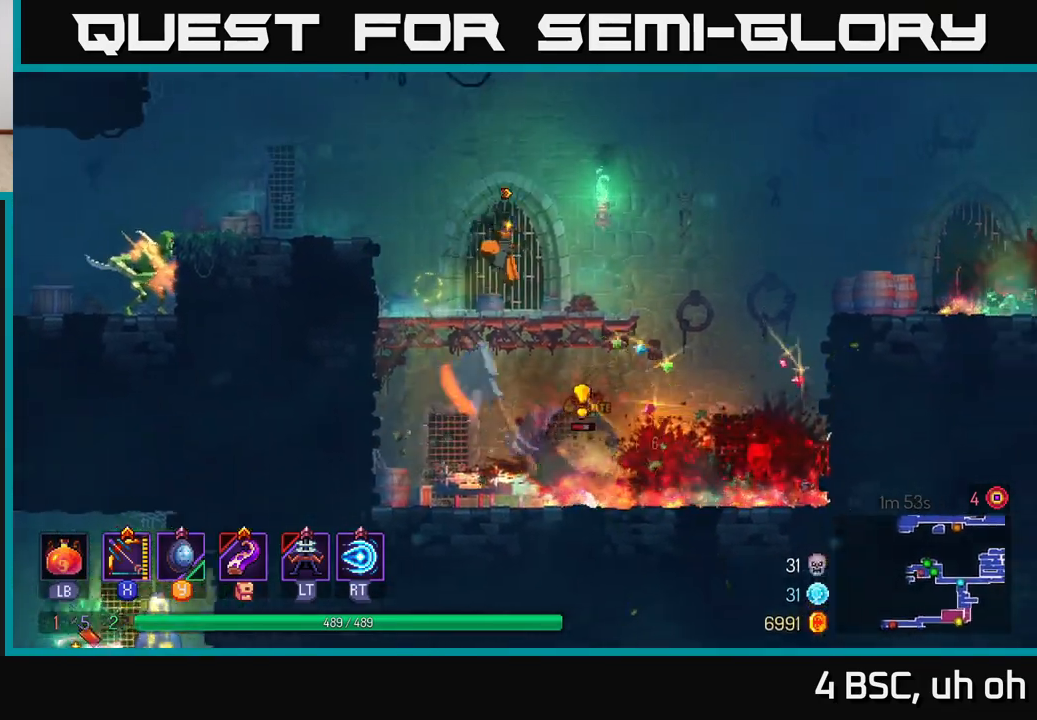
{"buttons": ["A"], "left_stick": "down", "right_stick": "center", "events": [[150, "A", "down"], [300, "A", "up"], [350, "left_stick", "down"], [417, "A", "down"]]}
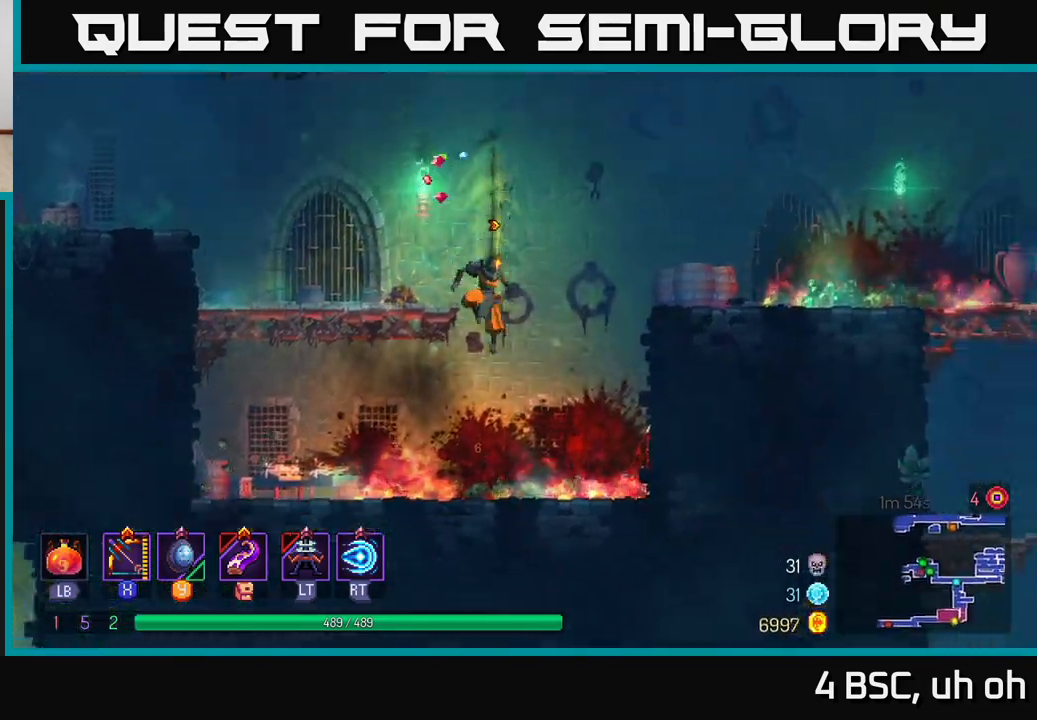
{"buttons": ["X"], "left_stick": "left", "right_stick": "center", "events": [[100, "A", "up"], [233, "left_stick", "center"], [400, "left_stick", "left"], [433, "X", "down"]]}
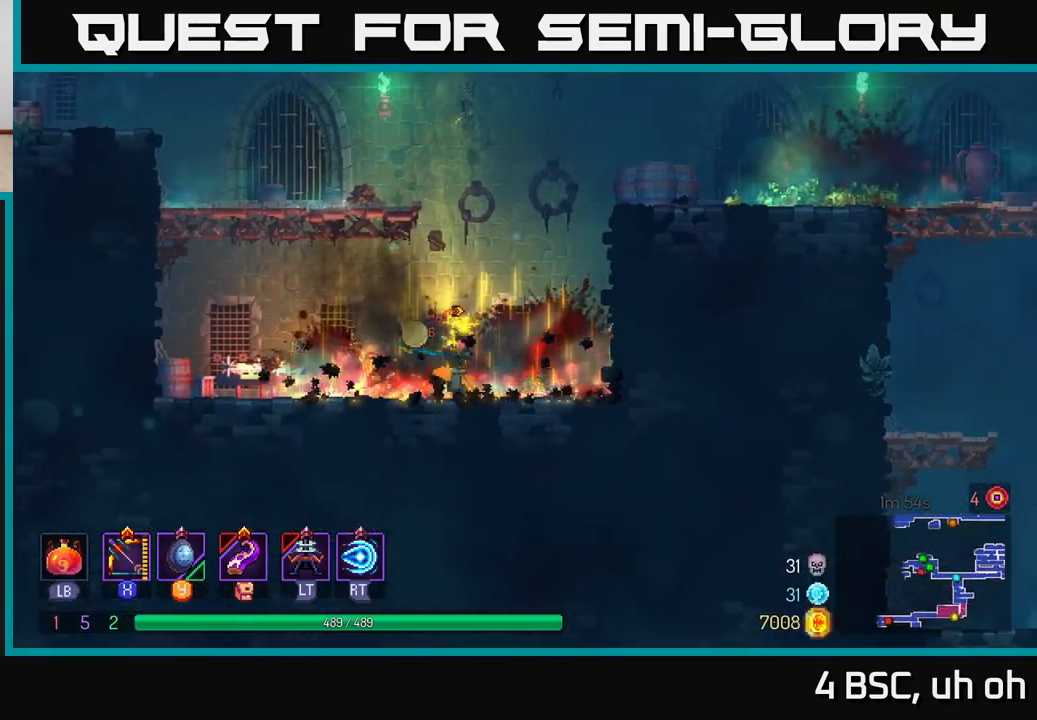
{"buttons": [], "left_stick": "down", "right_stick": "center", "events": [[67, "left_stick", "down"], [433, "X", "up"]]}
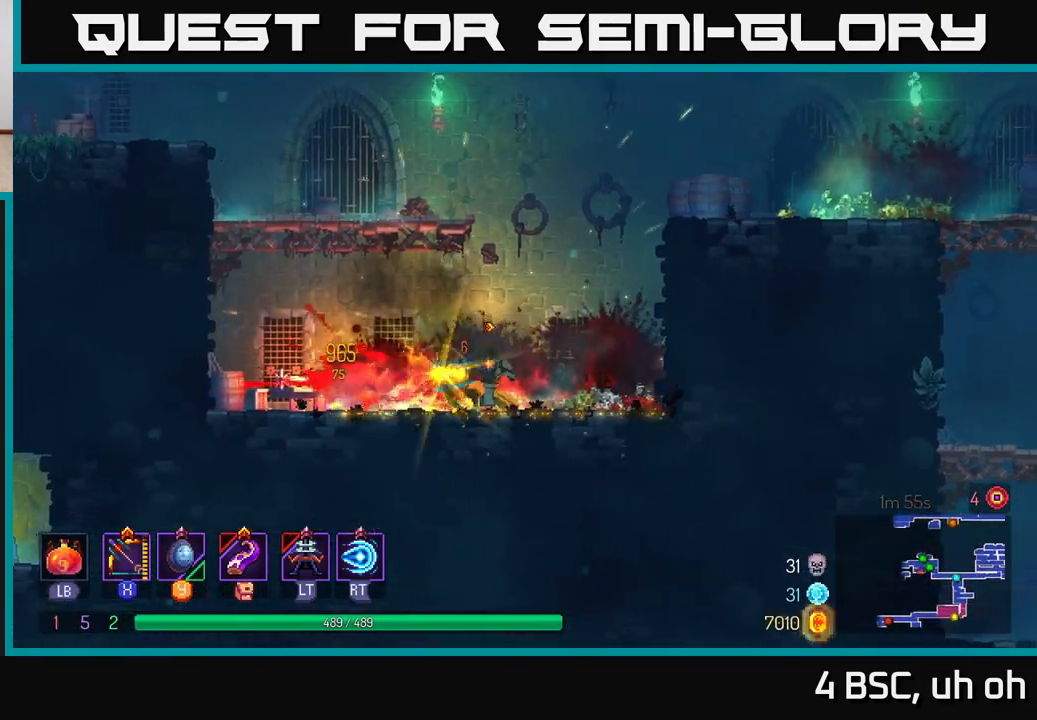
{"buttons": ["X"], "left_stick": "down", "right_stick": "center", "events": [[67, "X", "down"]]}
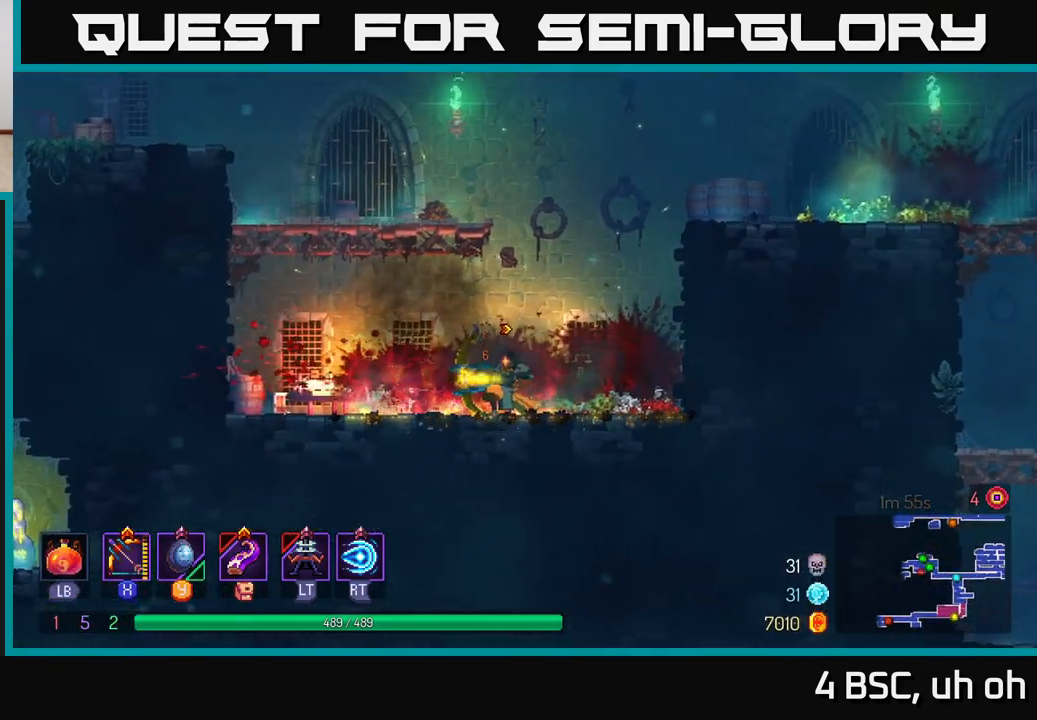
{"buttons": ["X"], "left_stick": "down", "right_stick": "center", "events": [[33, "X", "up"], [150, "X", "down"]]}
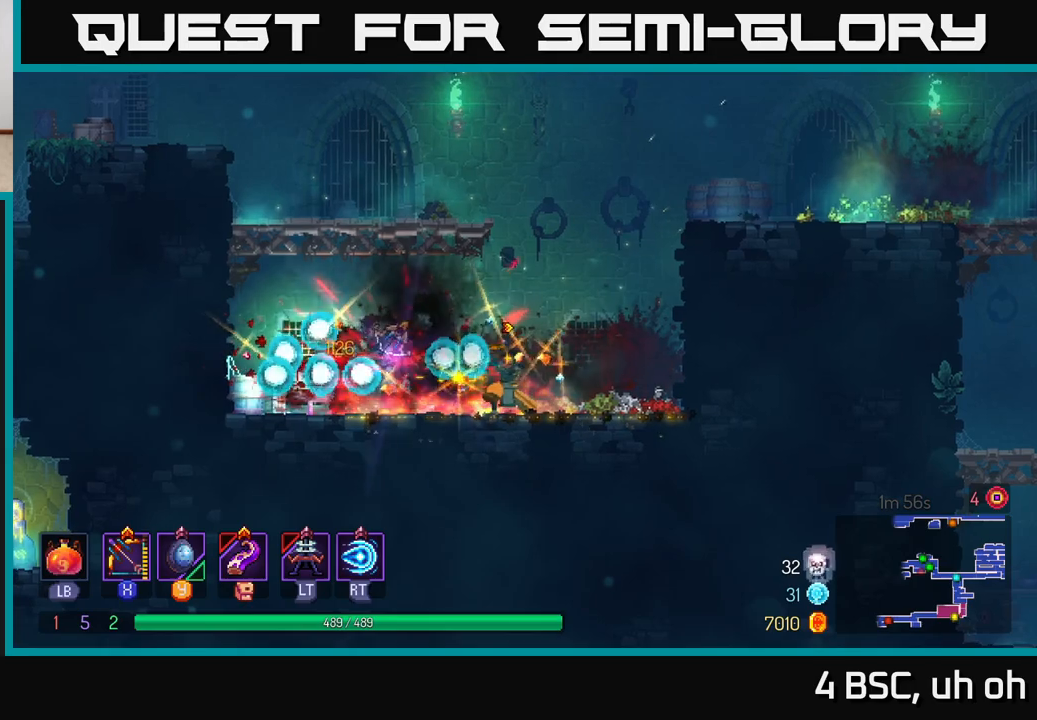
{"buttons": ["X"], "left_stick": "down", "right_stick": "center", "events": []}
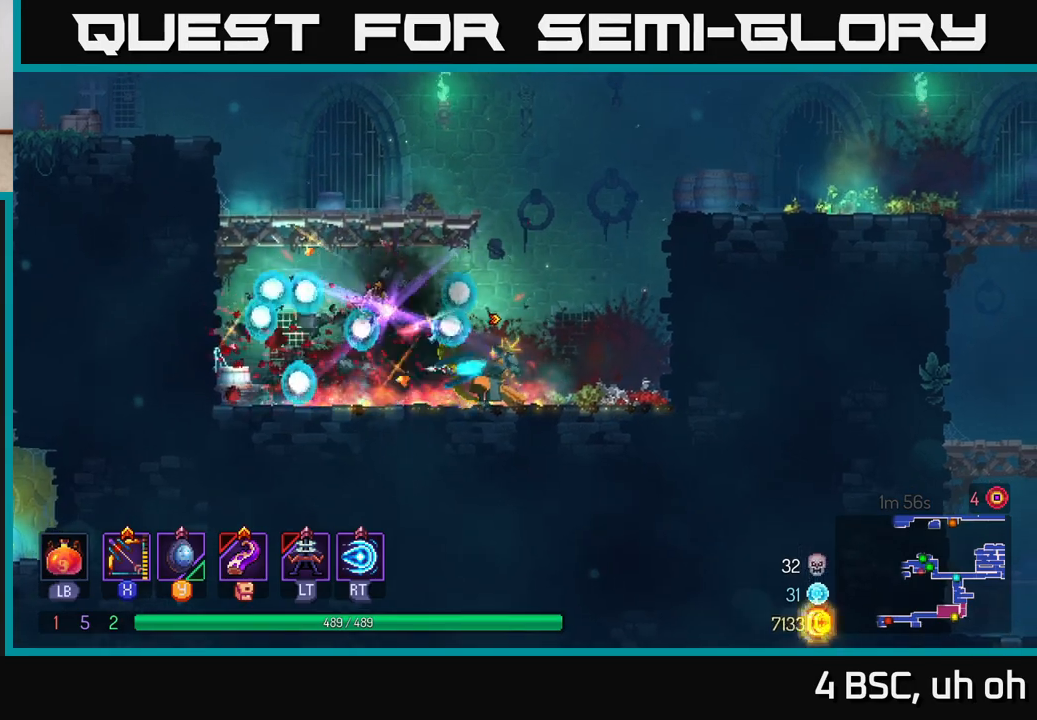
{"buttons": [], "left_stick": "right", "right_stick": "center", "events": [[17, "X", "up"], [83, "left_stick", "left"], [117, "B", "down"], [217, "B", "up"], [433, "left_stick", "right"]]}
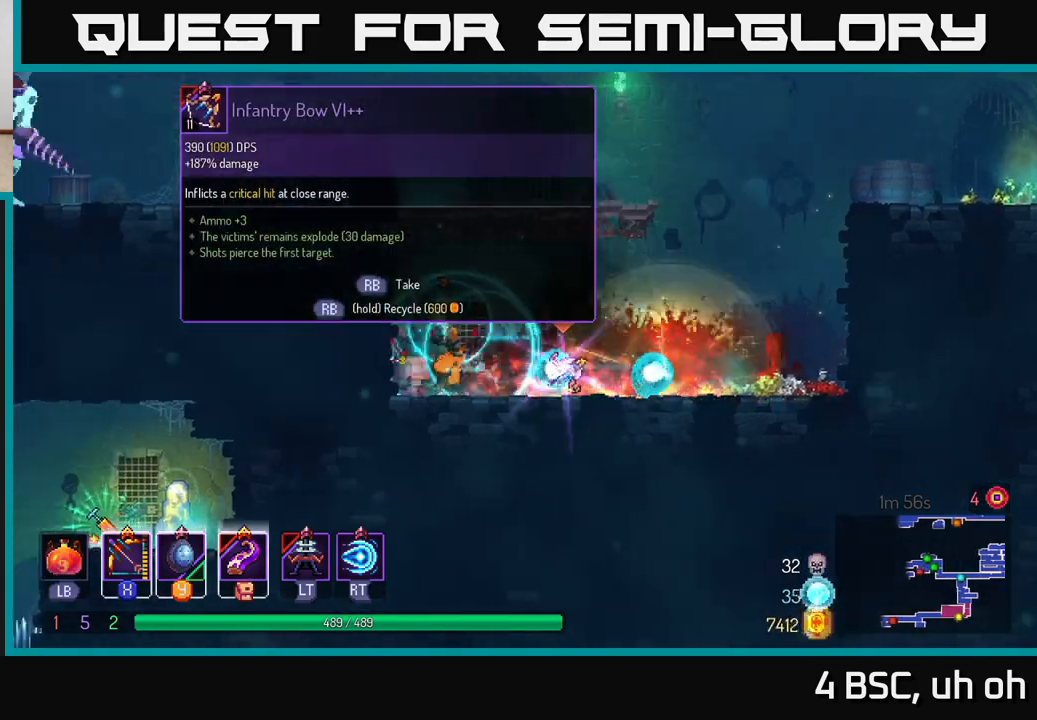
{"buttons": [], "left_stick": "center", "right_stick": "center", "events": [[33, "R1", "down"], [100, "left_stick", "center"], [133, "R1", "up"]]}